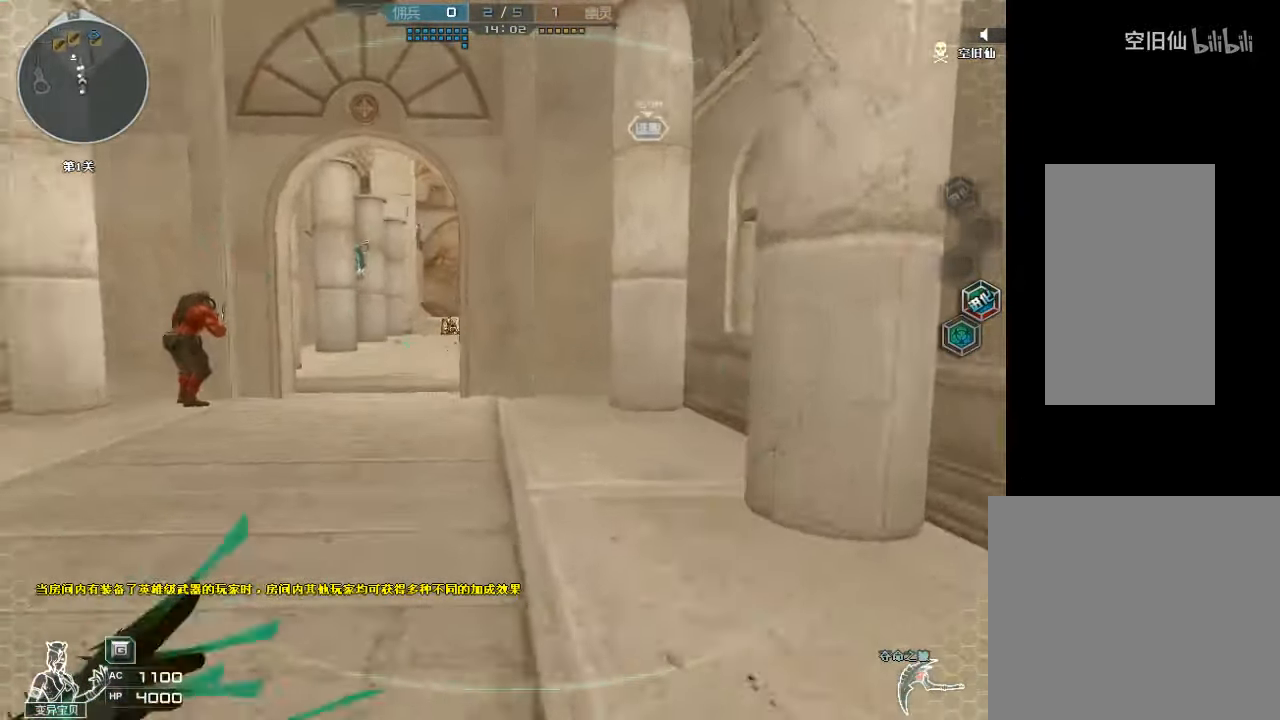
Gameplay with keyboard and mouse; each line is a JSON object with the keys and mouse buttons held at the frame after it. "events" lists presses ("down") and releases ("up") of "a", "c", "ctrl", "d", "e", "f", "q", "r", "s", "shift", "space", "tab", "v", "w", "x", "z", "mouse_left", "mouse_wheel", "mouse_right", "mouse_mb4" and "mouse_mb5" between this image and that frame as [ms after this image, input, new state], when the widget could be followed in between. "mouse_left", "mouse_wheel", "mouse_right", "mouse_mb4", "mouse_mb5" = the "left", "wheel", "right", "mb4", "mb5" buttons of the "mouse" list. No other keys are recorded. "wheel" means that the mouse wheel is clicked or scrolled. Mouse movement is not recorded.
{"keys": ["w"], "mouse": ["left"], "events": [[100, "a", "up"], [300, "a", "down"], [300, "mouse_left", "down"], [400, "a", "up"]]}
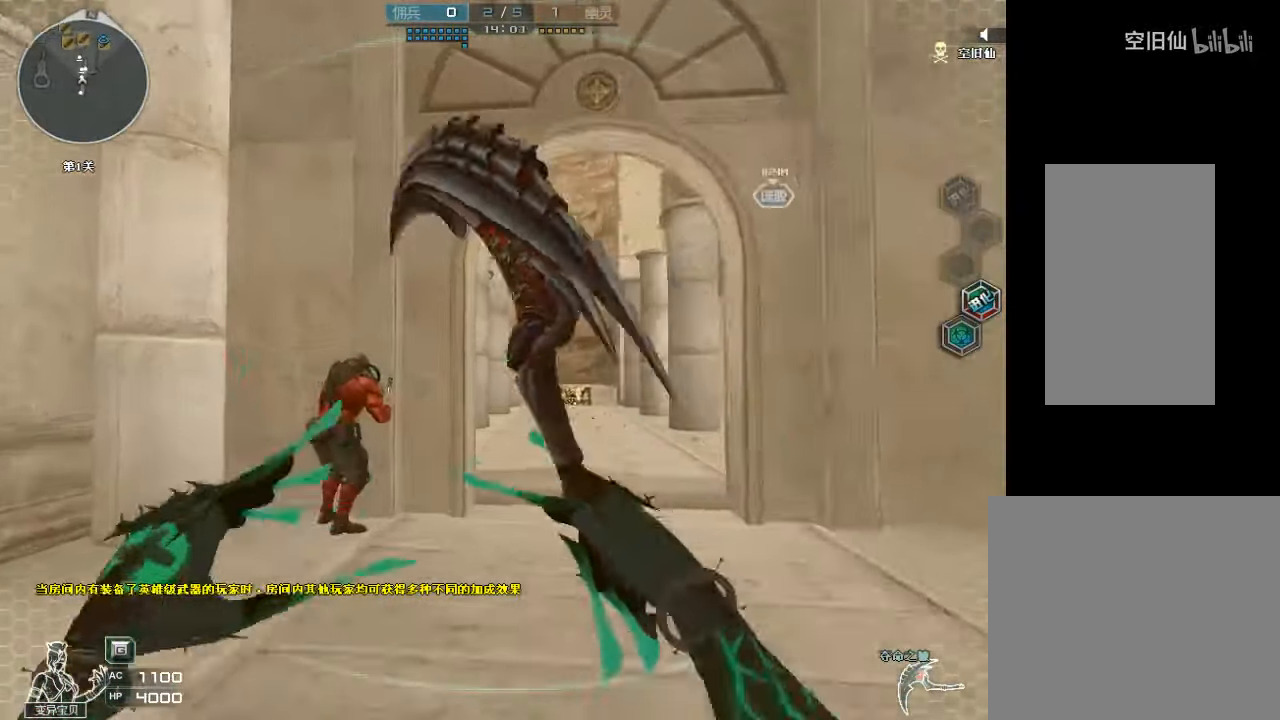
{"keys": ["w"], "mouse": [], "events": [[134, "d", "down"], [134, "mouse_left", "up"], [267, "d", "up"]]}
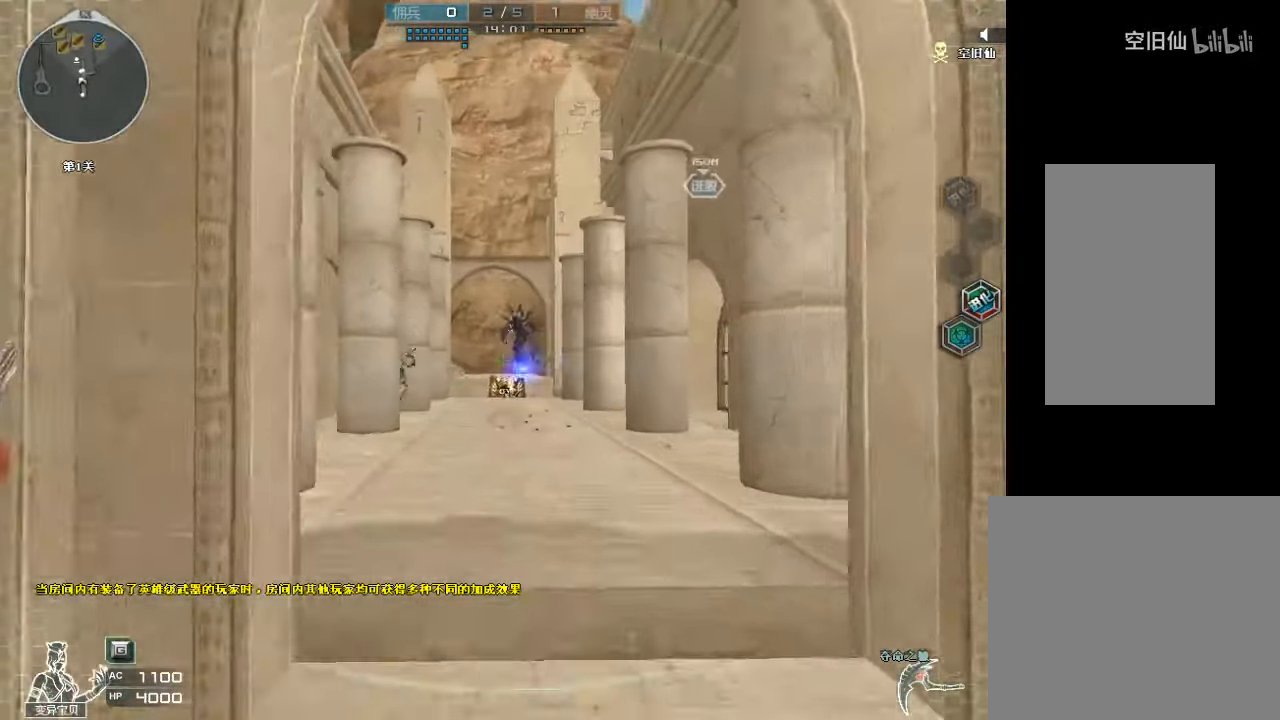
{"keys": ["a", "w"], "mouse": [], "events": [[200, "a", "down"], [200, "mouse_left", "down"], [400, "mouse_left", "up"]]}
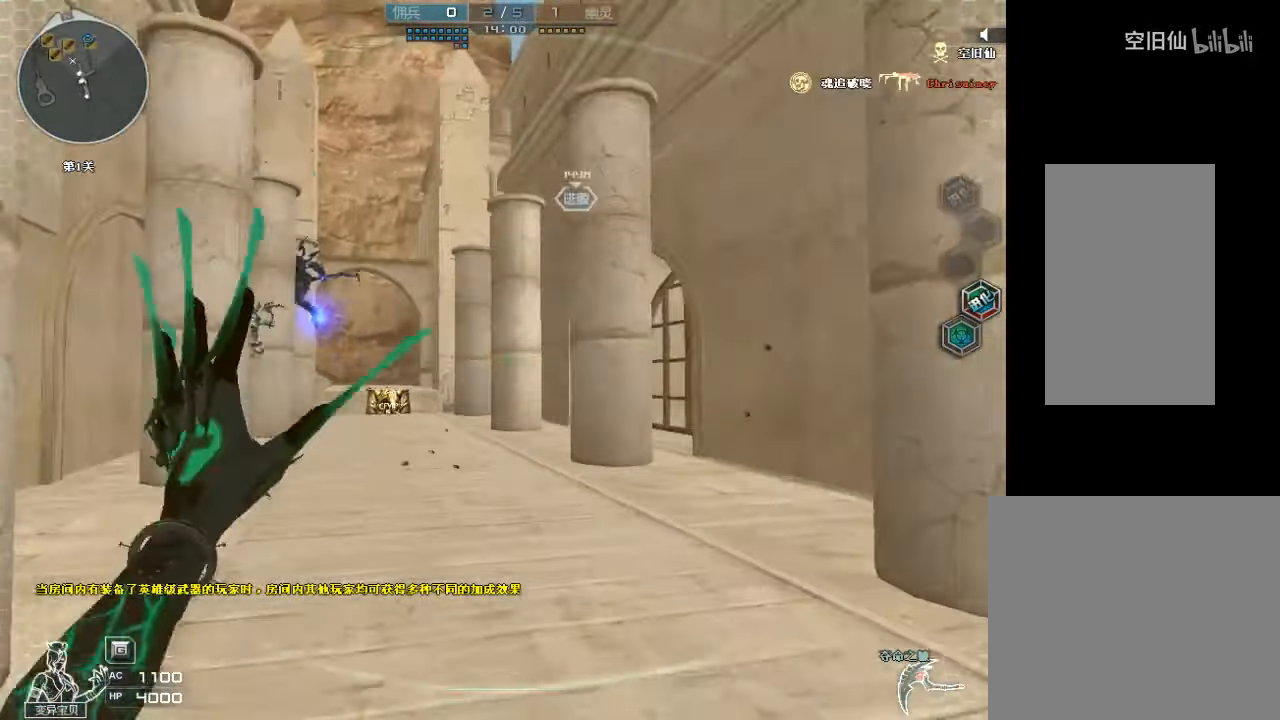
{"keys": ["w"], "mouse": [], "events": [[34, "a", "up"], [267, "a", "down"], [367, "a", "up"]]}
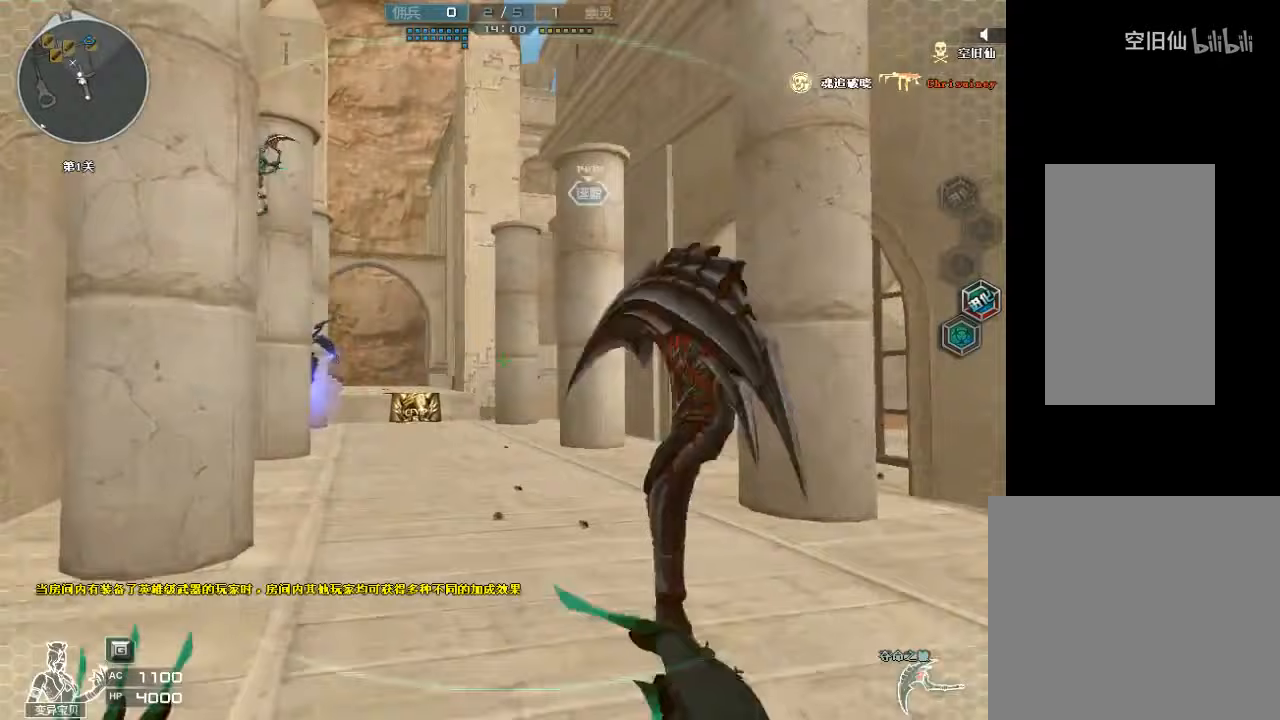
{"keys": ["a", "w"], "mouse": [], "events": [[33, "mouse_left", "down"], [133, "a", "down"], [267, "a", "up"], [300, "mouse_left", "up"], [500, "a", "down"]]}
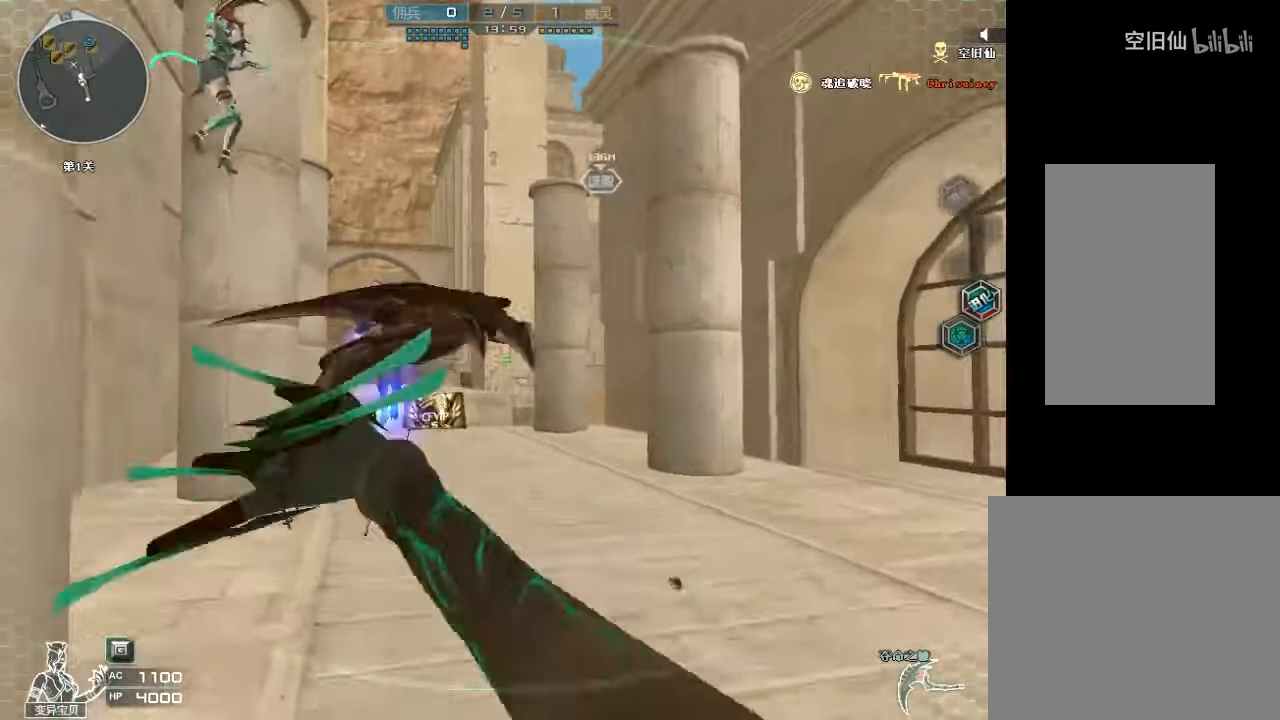
{"keys": ["a", "w"], "mouse": ["left"], "events": [[133, "a", "up"], [233, "a", "down"], [267, "mouse_left", "down"]]}
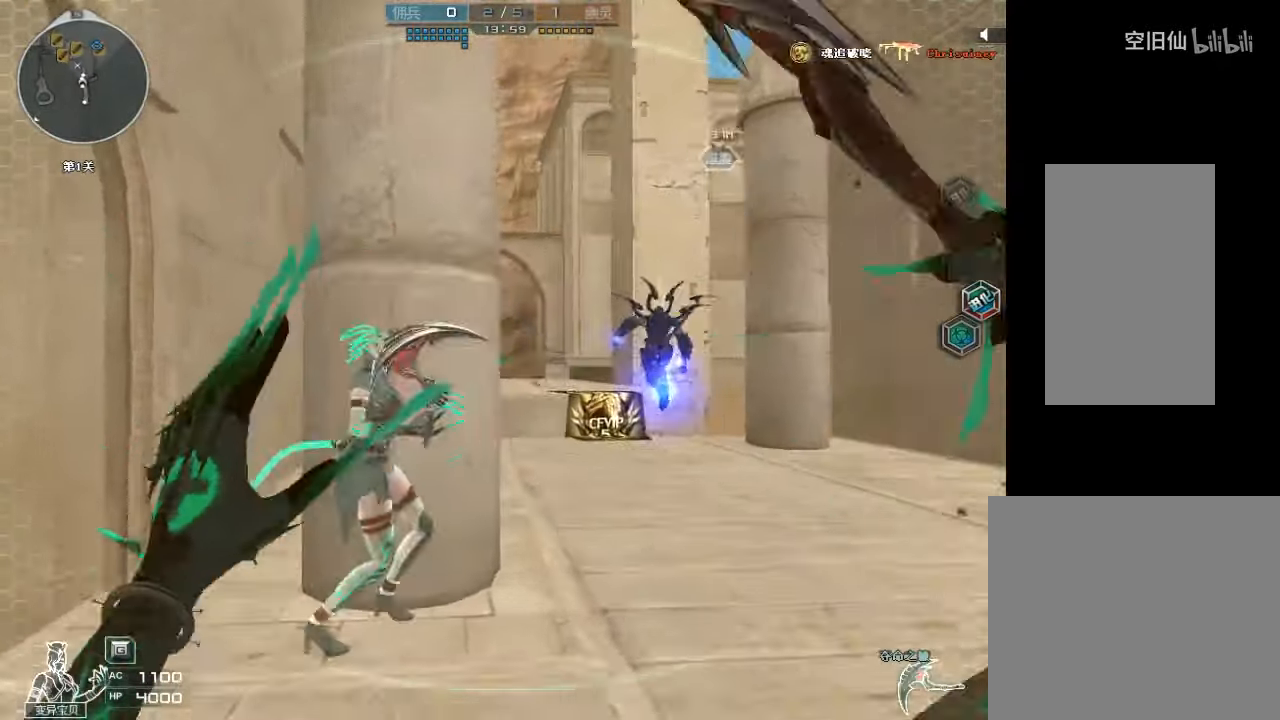
{"keys": ["w"], "mouse": [], "events": [[33, "mouse_left", "up"], [133, "a", "up"], [267, "a", "down"], [367, "a", "up"]]}
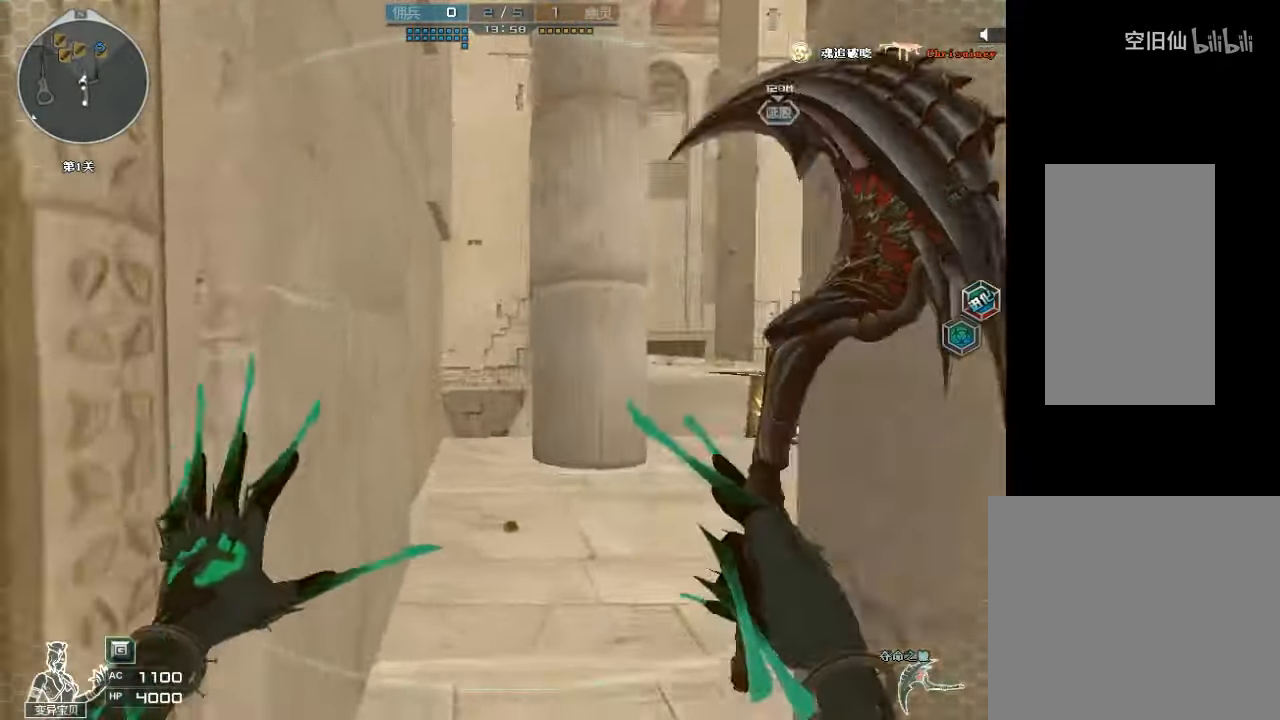
{"keys": ["a", "w"], "mouse": [], "events": [[200, "mouse_left", "down"], [400, "mouse_left", "up"], [433, "a", "down"]]}
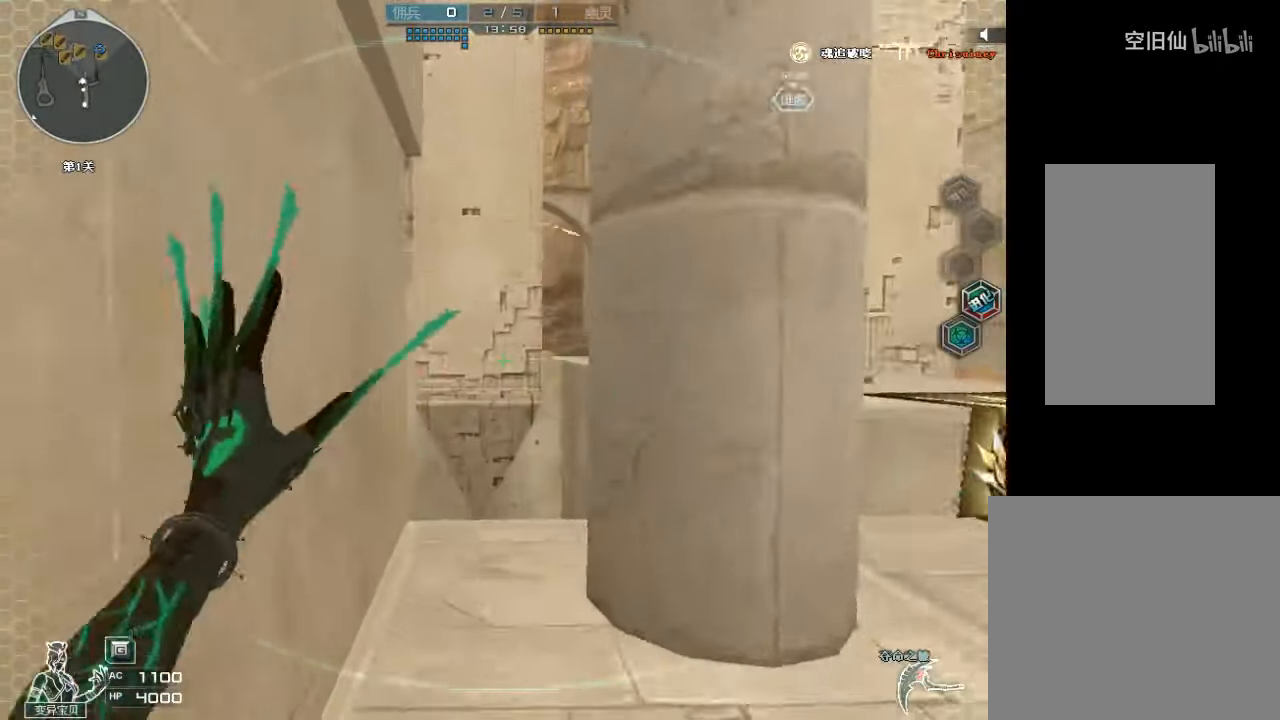
{"keys": ["ctrl", "d", "space", "w"], "mouse": [], "events": [[67, "a", "up"], [267, "d", "down"], [367, "space", "down"], [467, "ctrl", "down"]]}
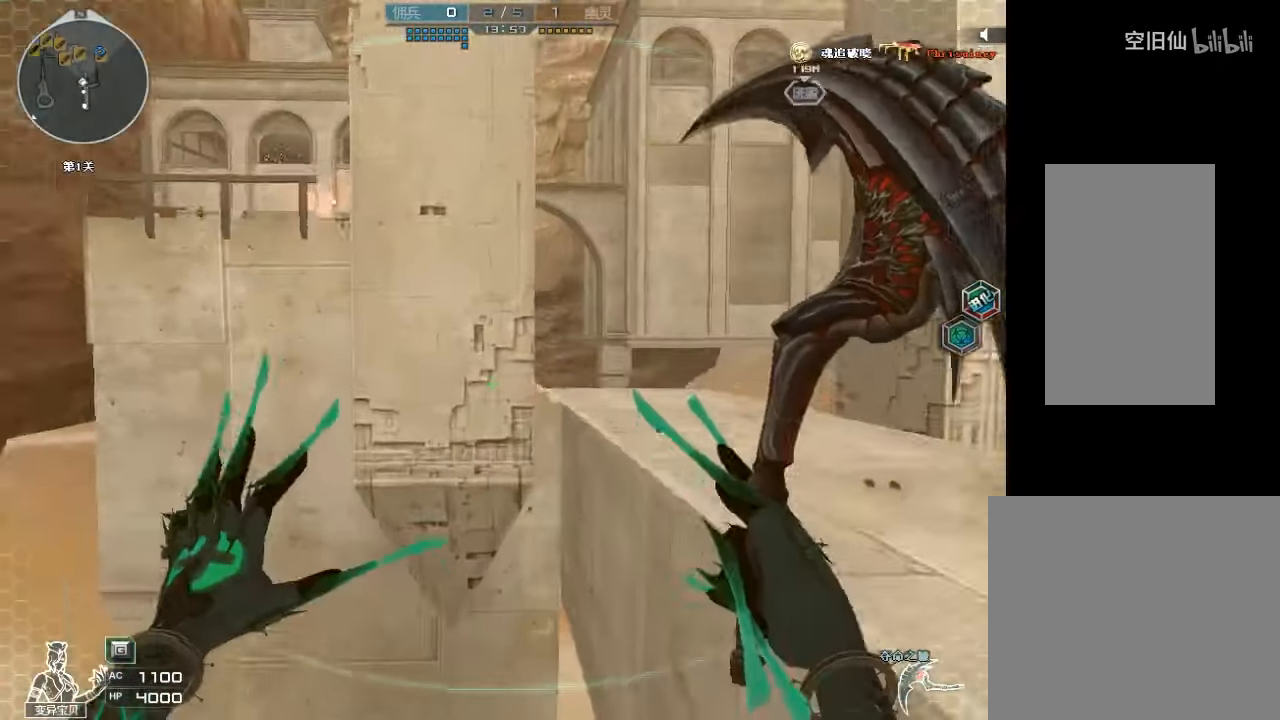
{"keys": [], "mouse": [], "events": [[100, "d", "up"], [133, "space", "up"], [133, "w", "up"], [200, "ctrl", "up"]]}
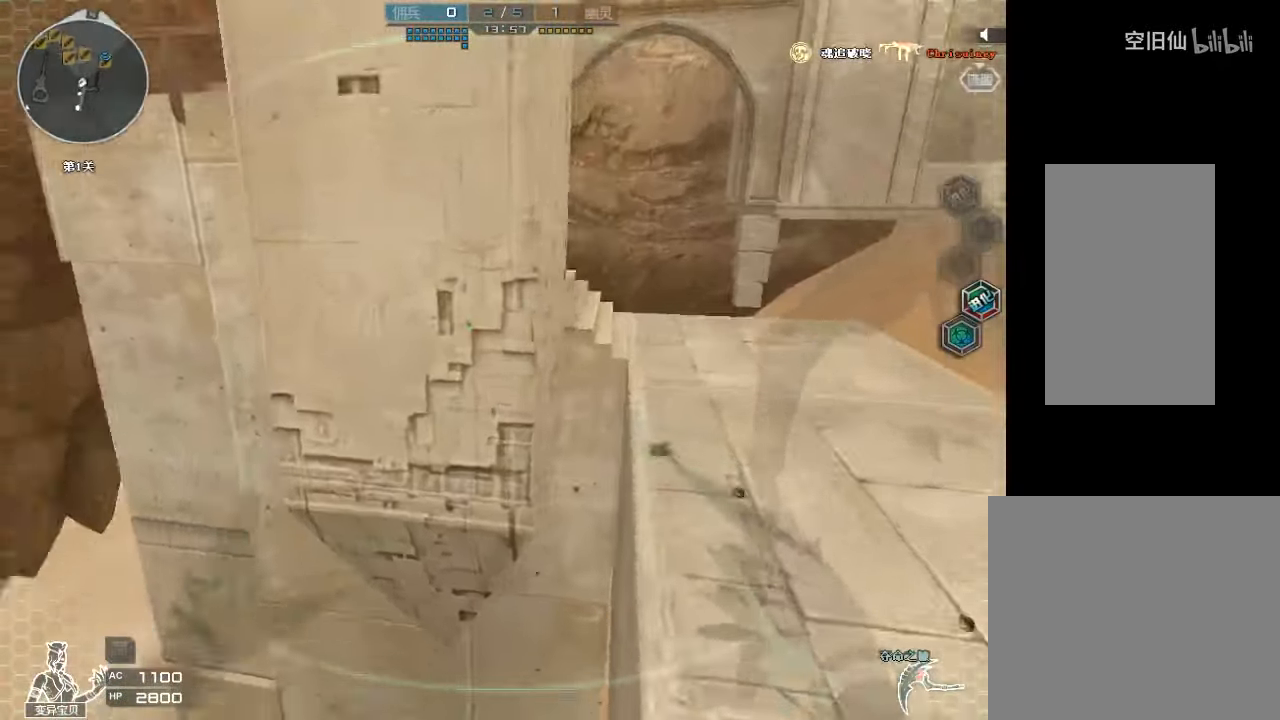
{"keys": ["d", "s"], "mouse": [], "events": [[100, "d", "down"], [133, "d", "up"], [433, "d", "down"], [433, "s", "down"]]}
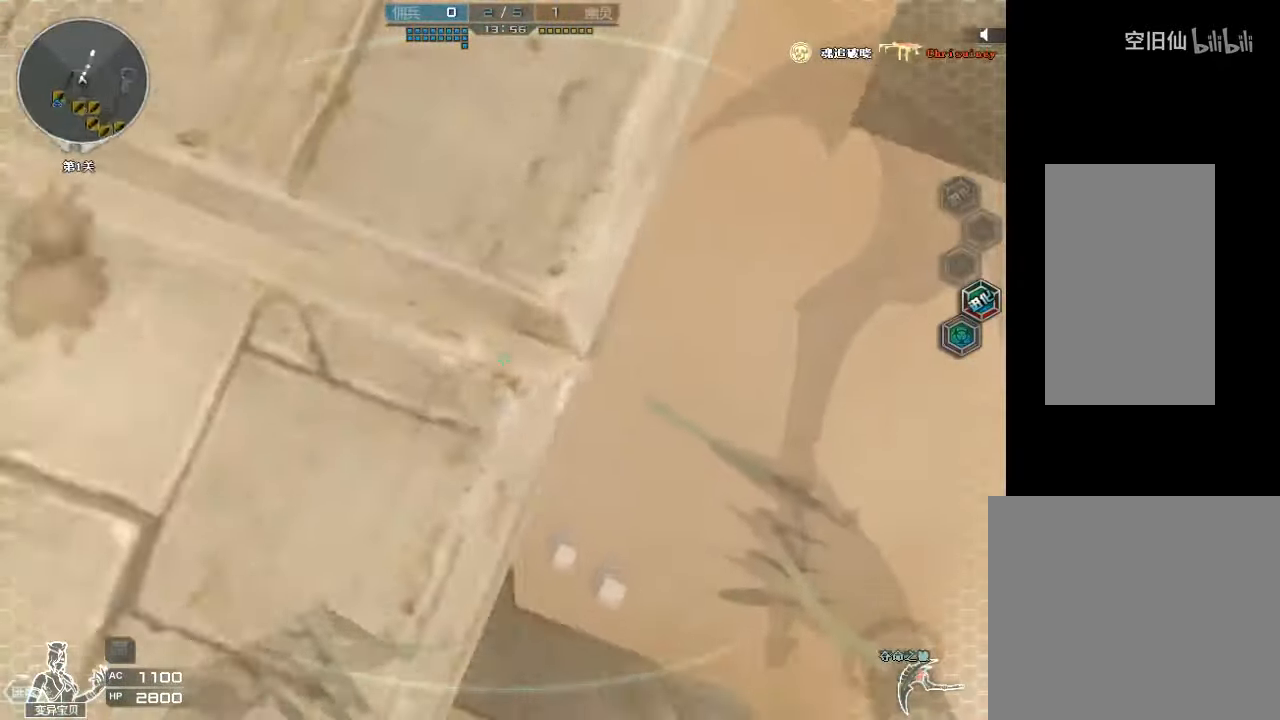
{"keys": ["s"], "mouse": [], "events": [[100, "space", "down"], [233, "a", "down"], [267, "d", "up"], [367, "space", "up"], [433, "a", "up"]]}
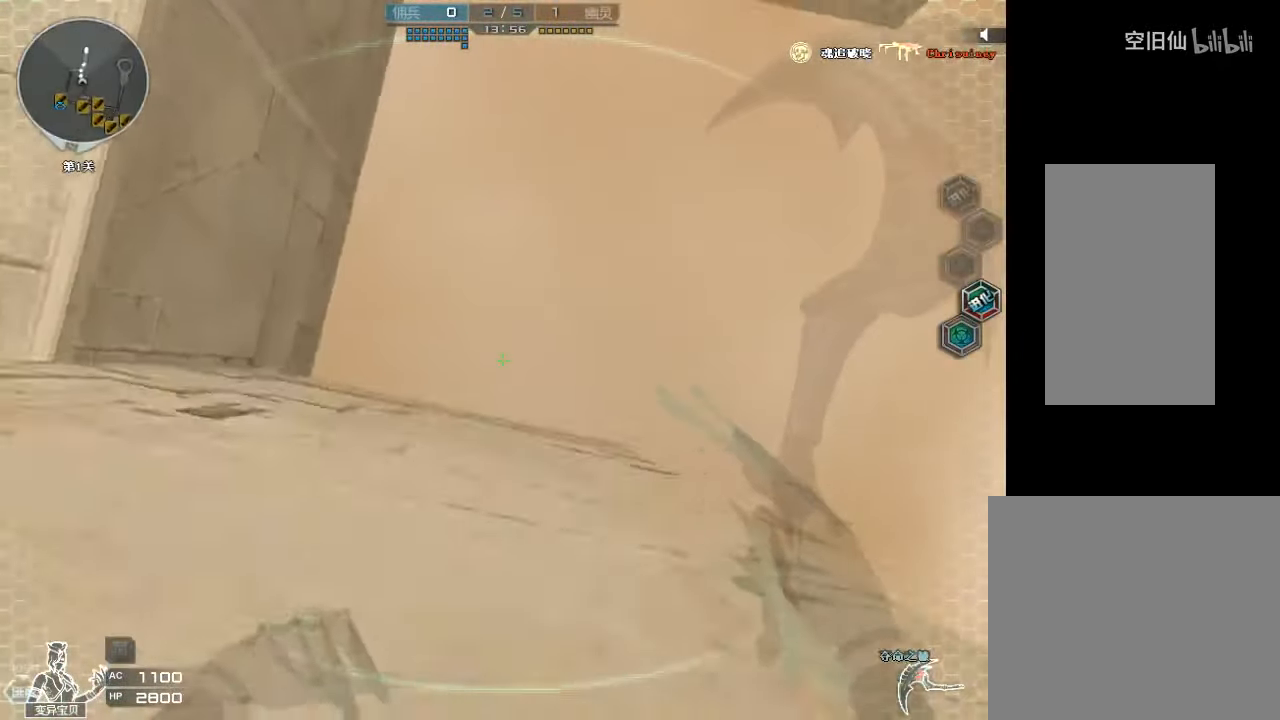
{"keys": ["s", "space"], "mouse": [], "events": [[333, "space", "down"]]}
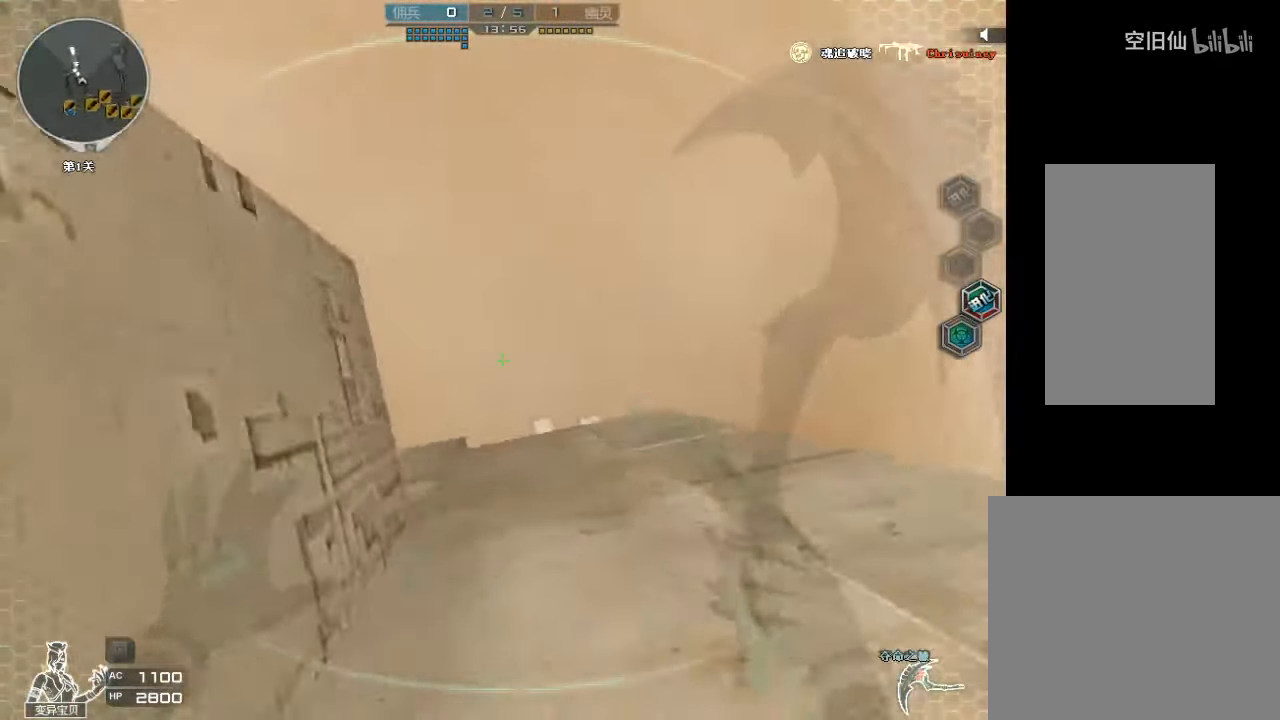
{"keys": ["ctrl", "d", "w"], "mouse": [], "events": [[67, "ctrl", "down"], [267, "d", "down"], [300, "s", "up"], [300, "space", "up"], [433, "w", "down"]]}
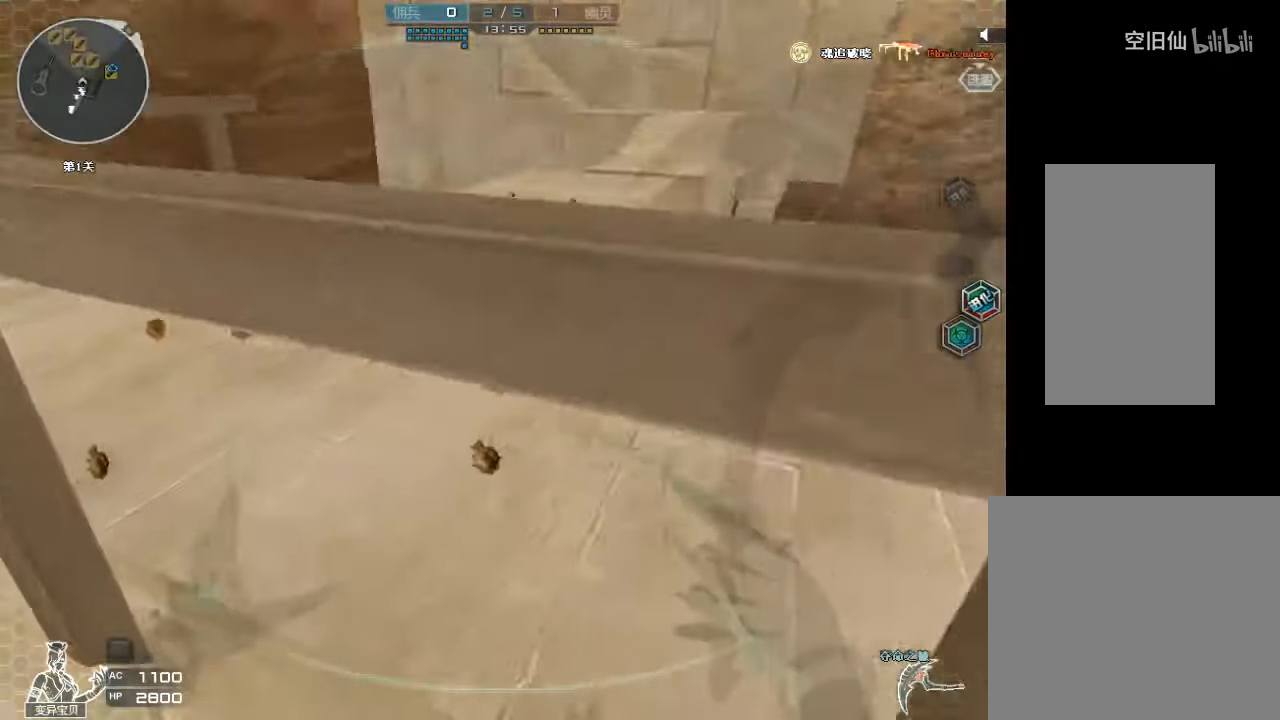
{"keys": ["d", "space", "w"], "mouse": [], "events": [[233, "ctrl", "up"], [267, "space", "down"], [433, "space", "up"], [466, "space", "down"]]}
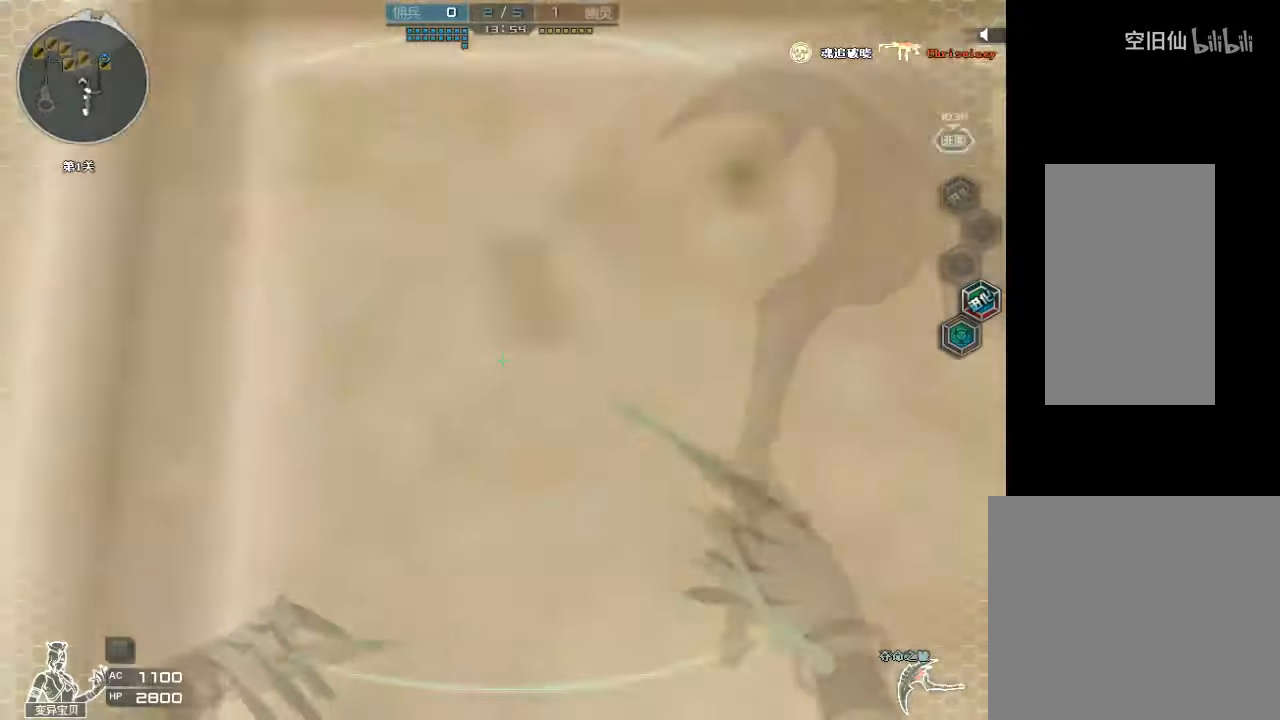
{"keys": ["d", "w"], "mouse": [], "events": [[133, "space", "up"], [166, "mouse_left", "down"], [200, "space", "down"], [300, "mouse_left", "up"], [333, "space", "up"]]}
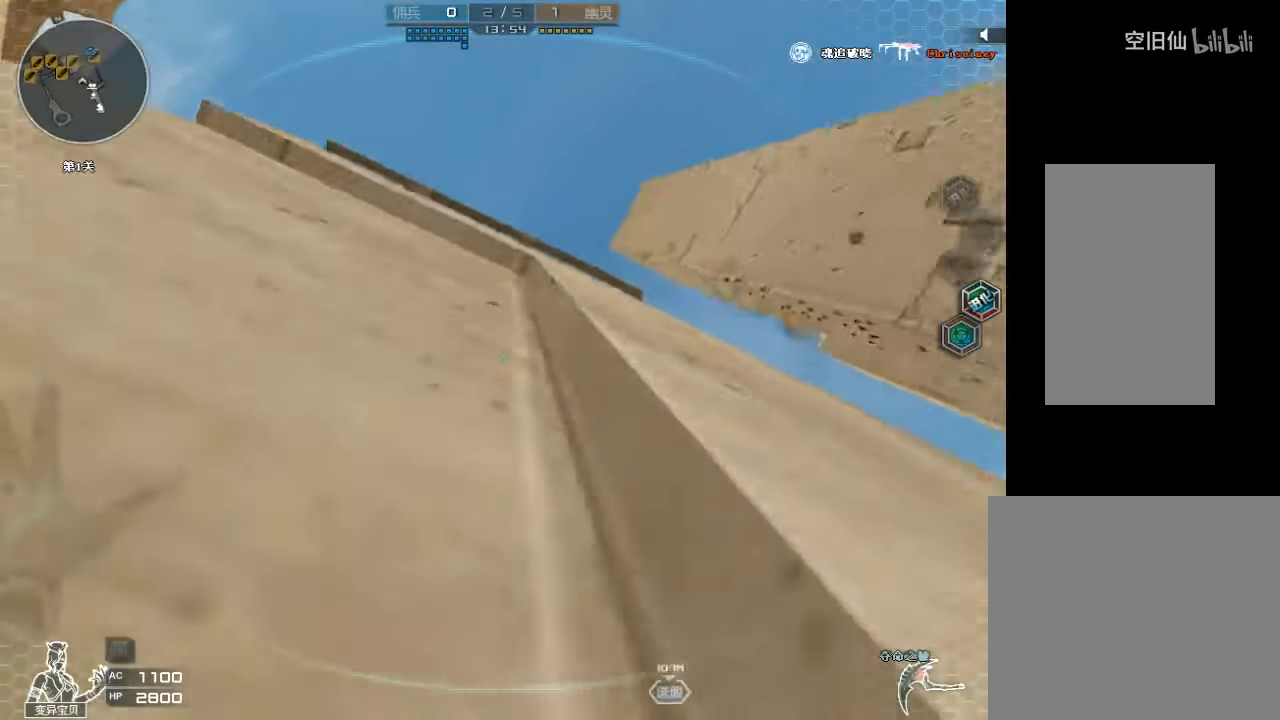
{"keys": [], "mouse": [], "events": [[100, "w", "up"], [166, "d", "up"]]}
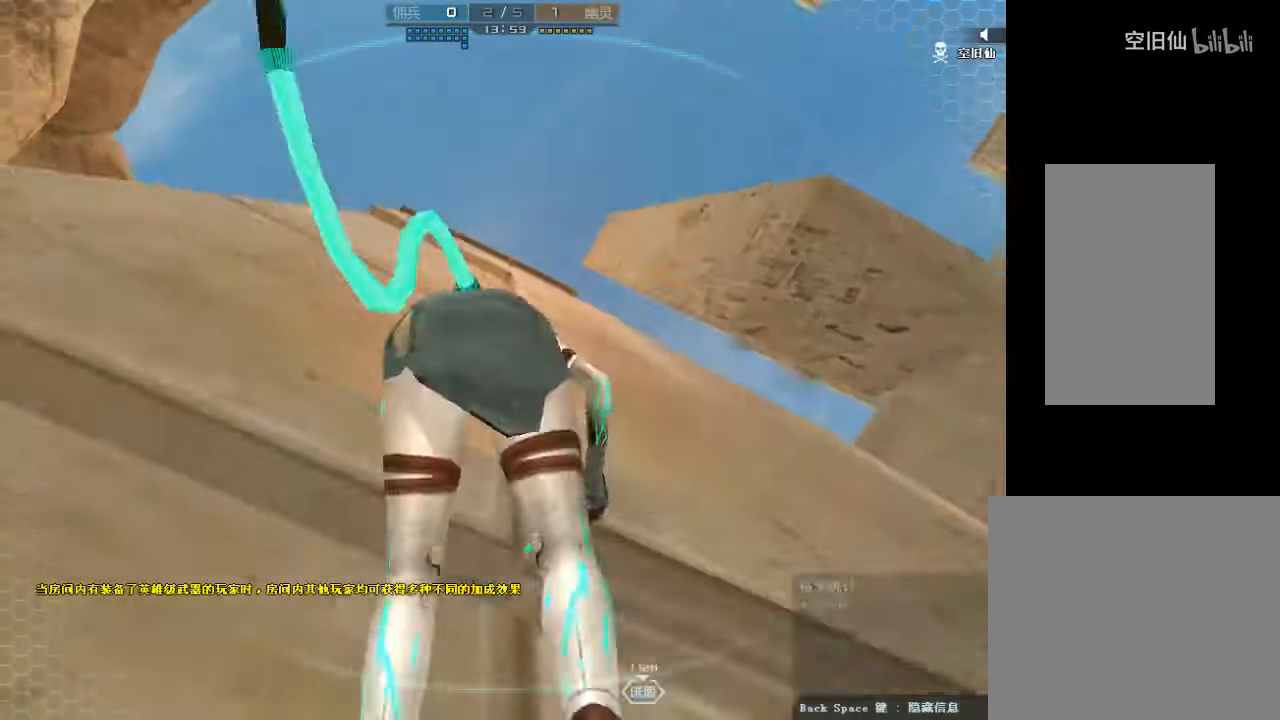
{"keys": [], "mouse": [], "events": []}
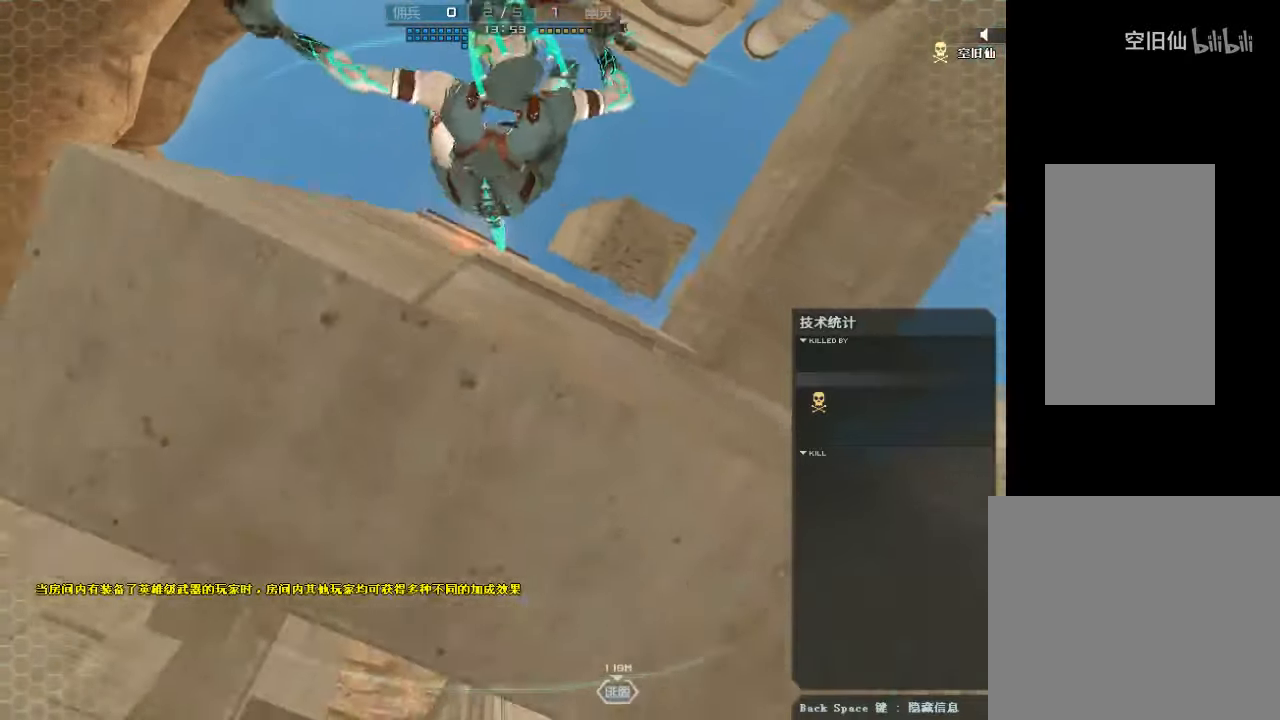
{"keys": ["w"], "mouse": [], "events": [[200, "w", "down"]]}
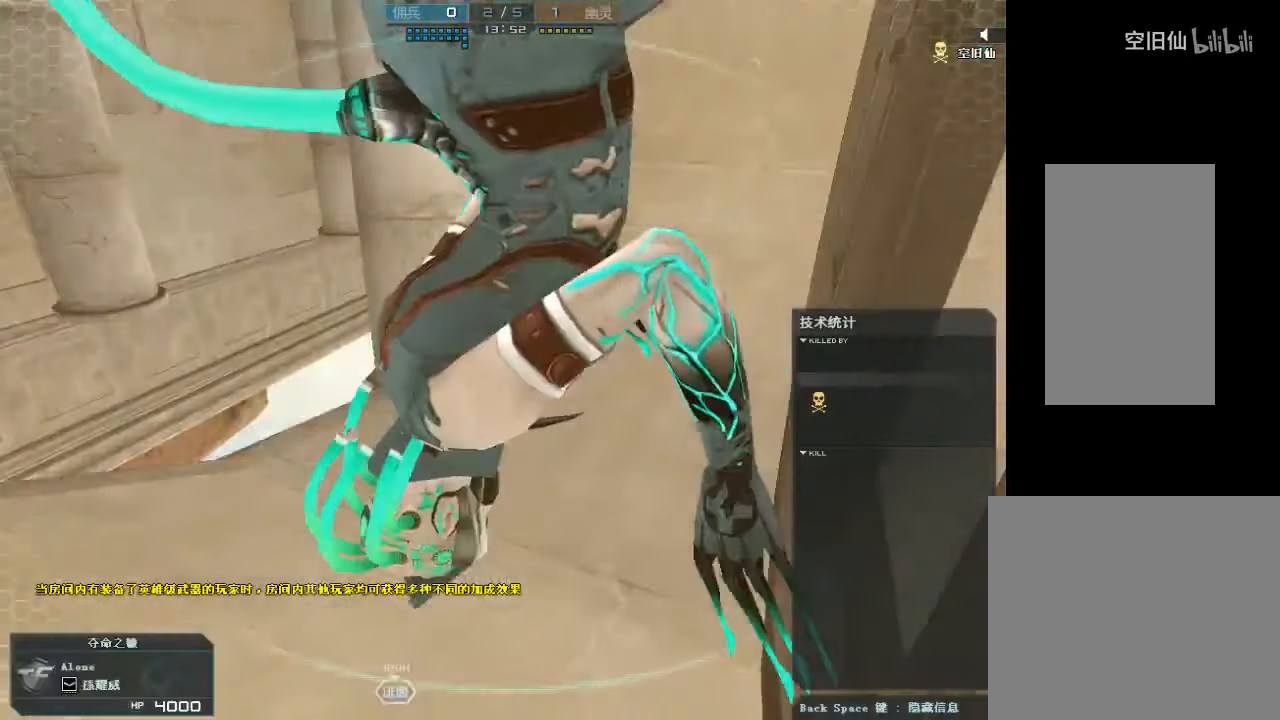
{"keys": ["w"], "mouse": [], "events": []}
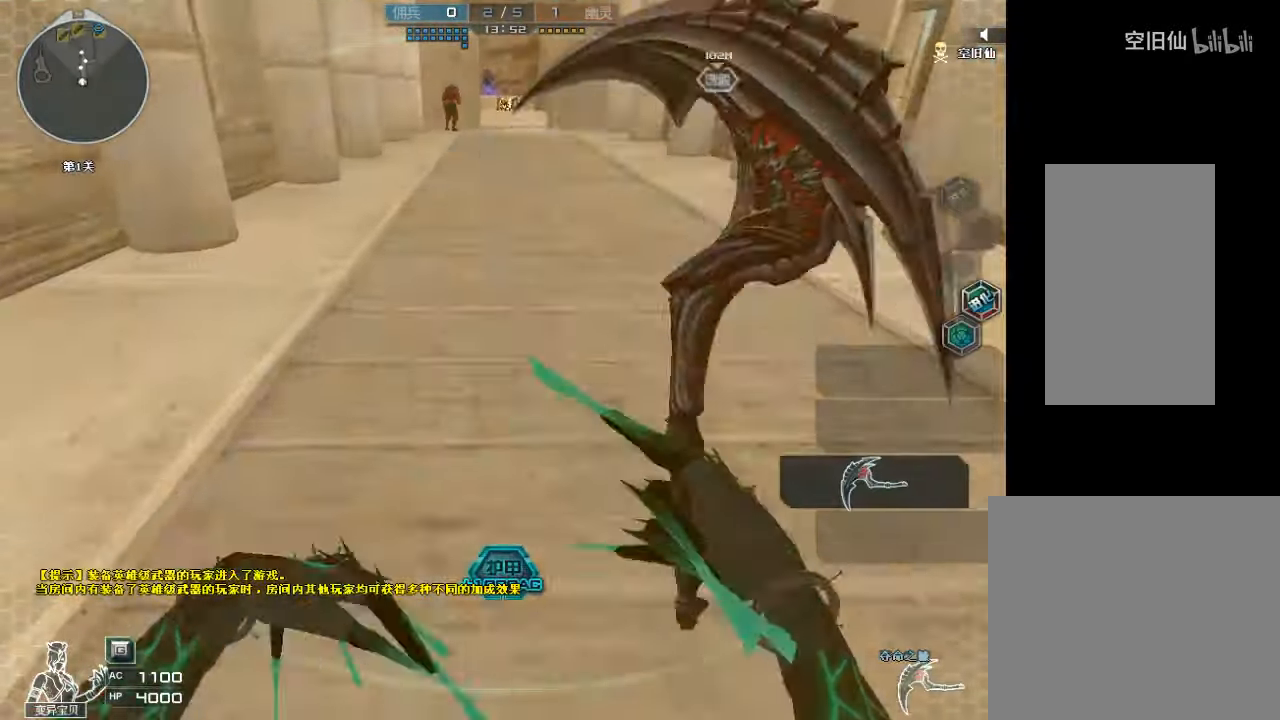
{"keys": ["d", "w"], "mouse": [], "events": [[200, "d", "down"], [266, "mouse_left", "down"], [500, "mouse_left", "up"]]}
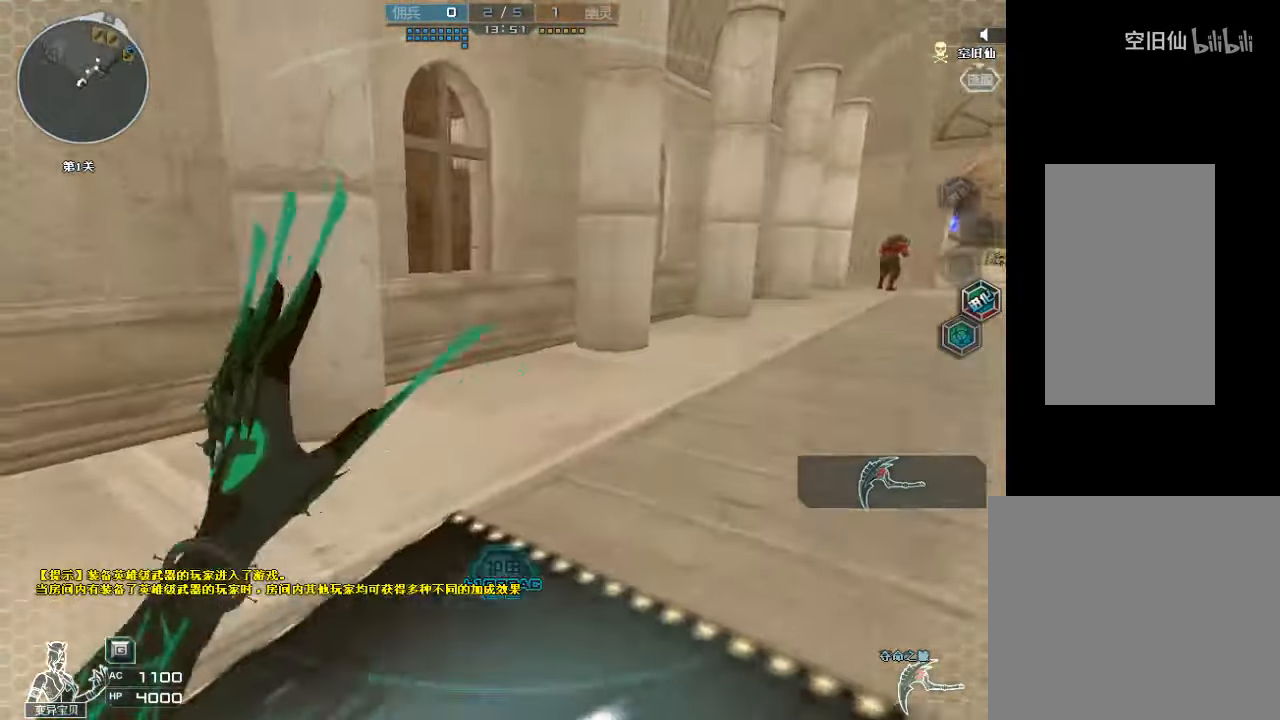
{"keys": ["w"], "mouse": [], "events": [[300, "d", "up"]]}
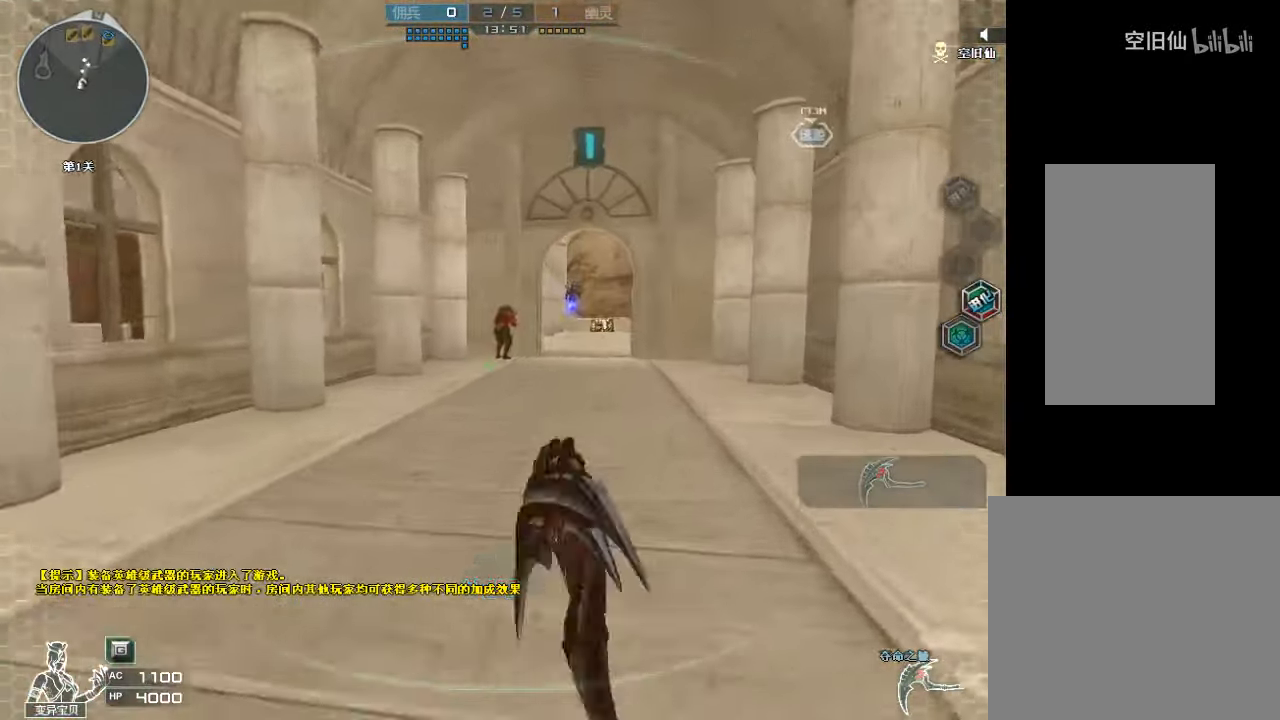
{"keys": ["w"], "mouse": [], "events": [[33, "mouse_left", "down"], [300, "d", "down"], [333, "mouse_left", "up"], [466, "d", "up"]]}
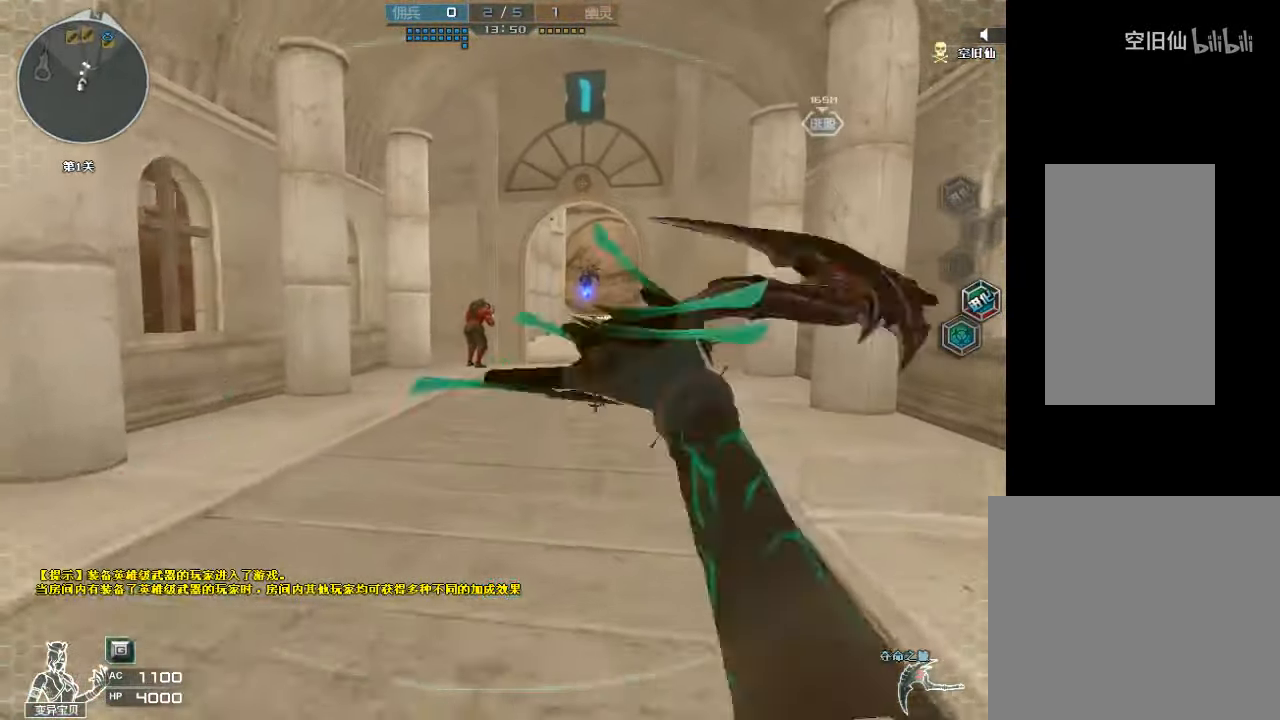
{"keys": ["w"], "mouse": ["left"], "events": [[266, "mouse_left", "down"]]}
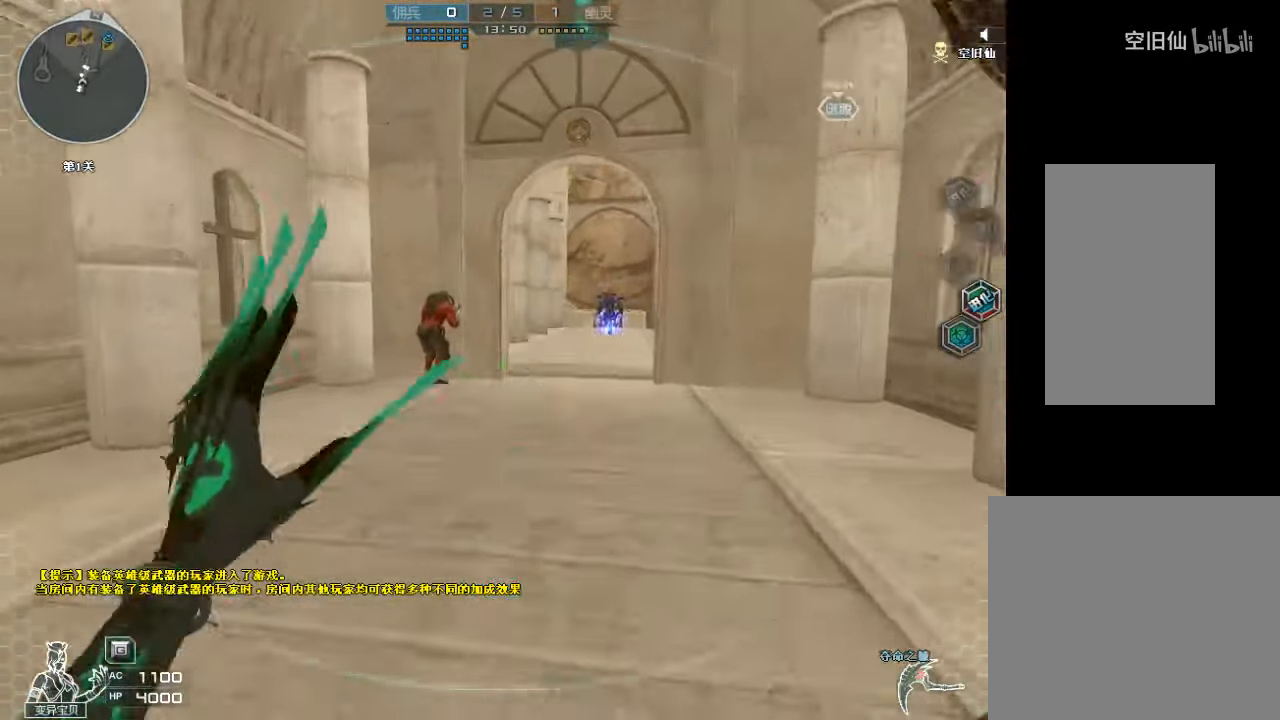
{"keys": ["w"], "mouse": ["left"], "events": [[33, "mouse_left", "up"], [133, "a", "down"], [266, "a", "up"], [433, "mouse_left", "down"]]}
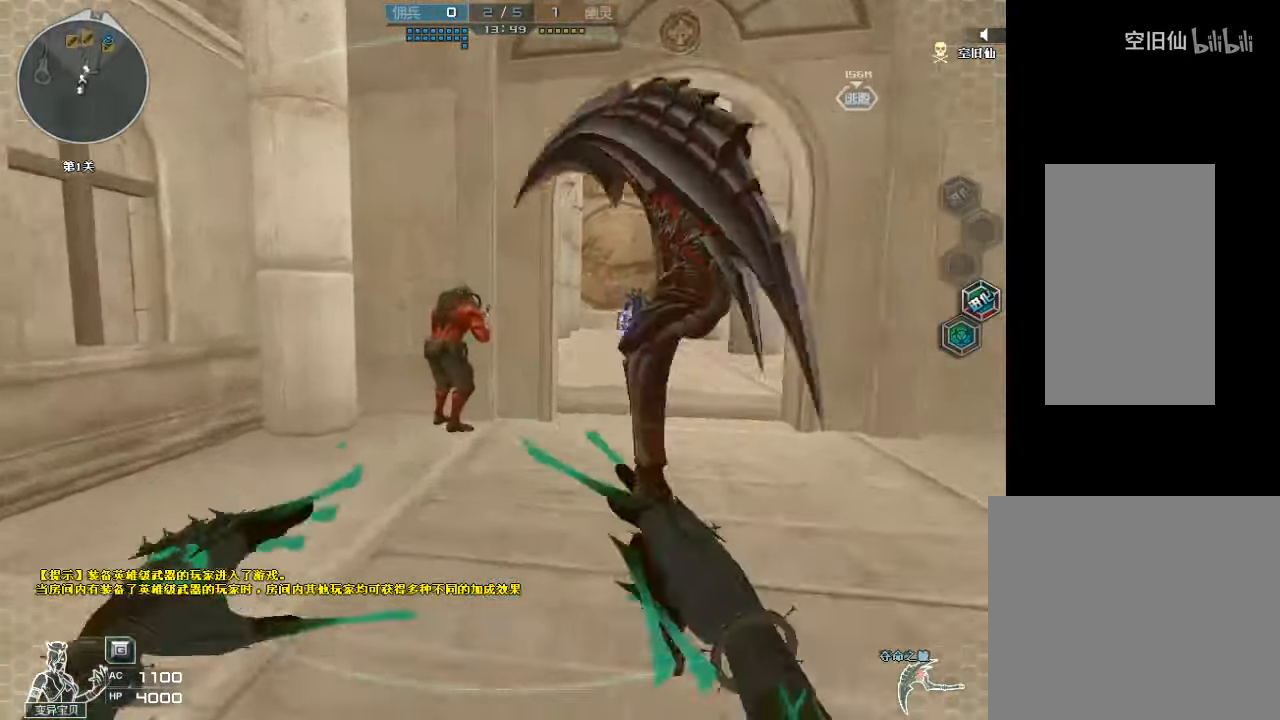
{"keys": ["d", "w"], "mouse": [], "events": [[200, "mouse_left", "up"], [434, "d", "down"]]}
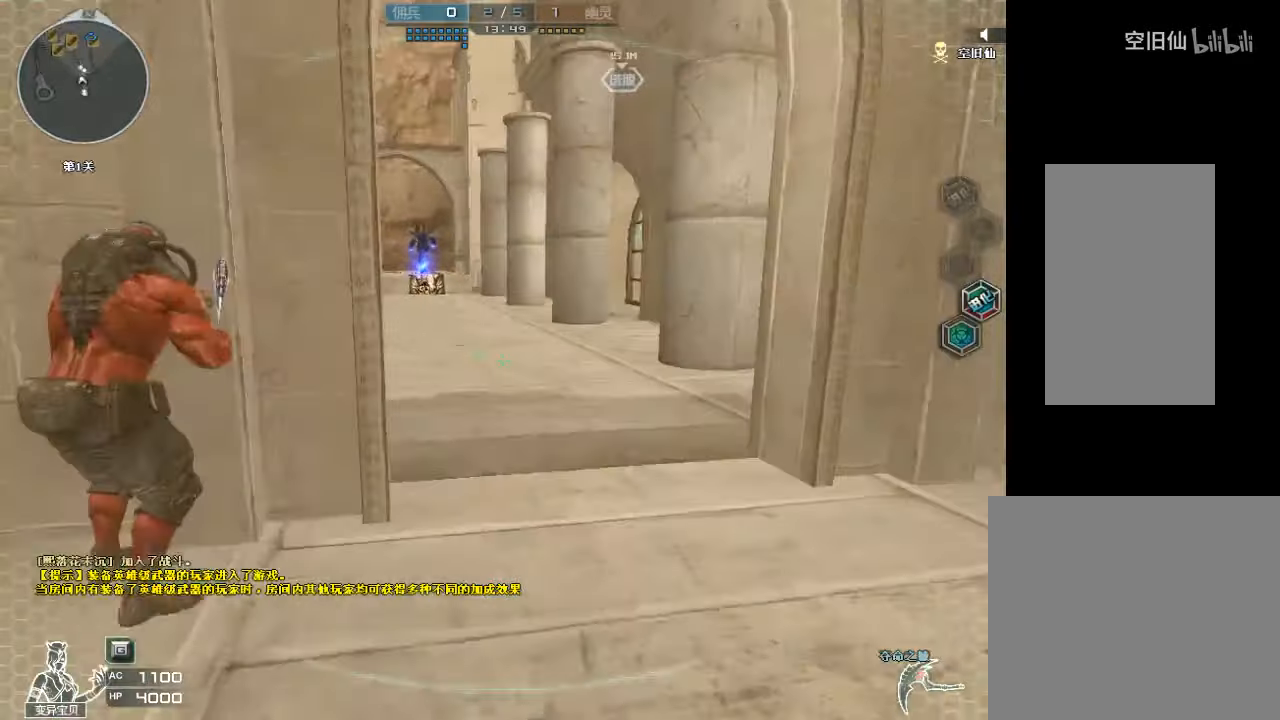
{"keys": ["w"], "mouse": [], "events": [[67, "d", "up"], [100, "mouse_left", "down"], [367, "mouse_left", "up"], [434, "d", "down"], [467, "d", "up"]]}
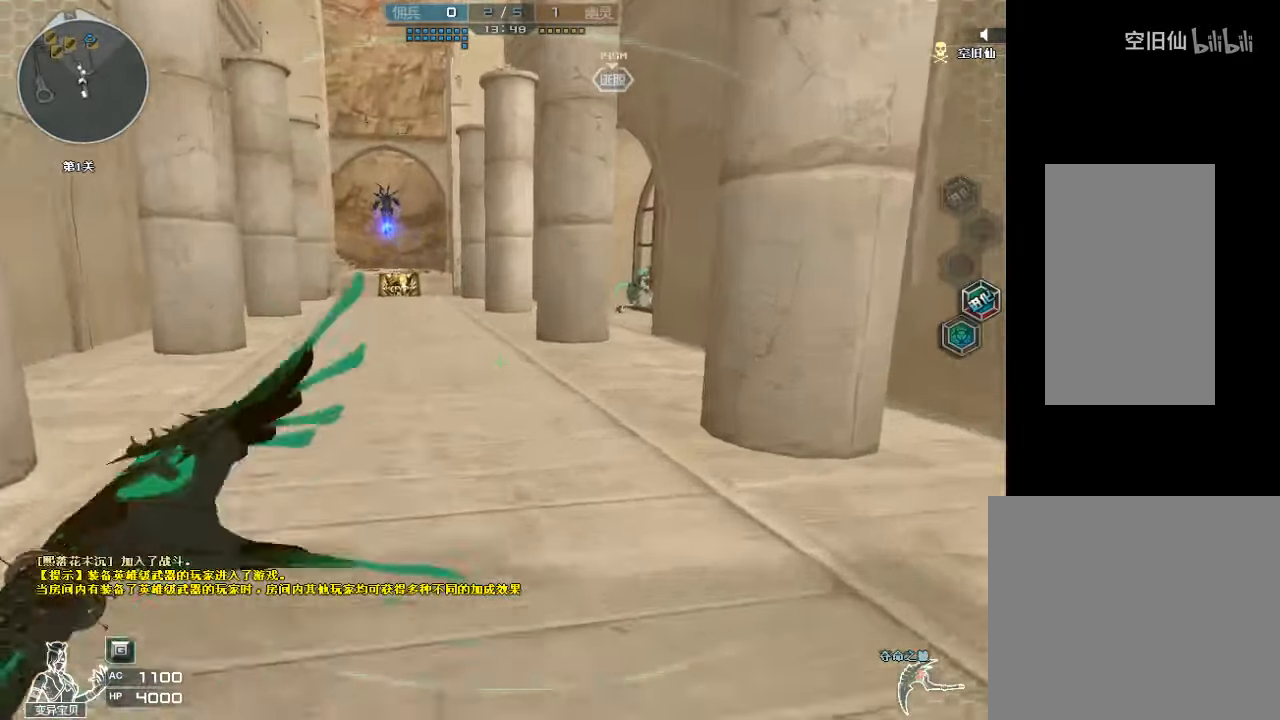
{"keys": ["w"], "mouse": ["left"], "events": [[34, "mouse_left", "down"], [134, "d", "down"], [267, "d", "up"]]}
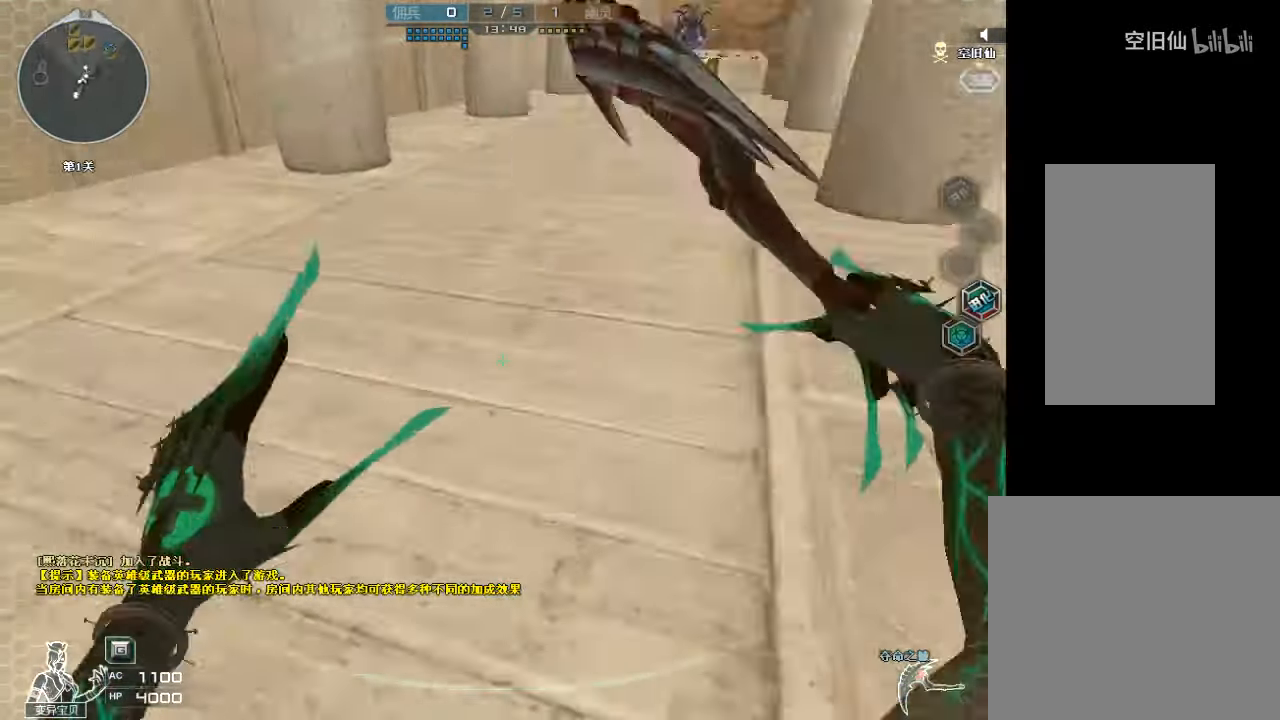
{"keys": ["a", "w"], "mouse": [], "events": [[34, "d", "down"], [200, "space", "down"], [367, "d", "up"], [367, "space", "up"], [400, "mouse_left", "up"], [434, "a", "down"]]}